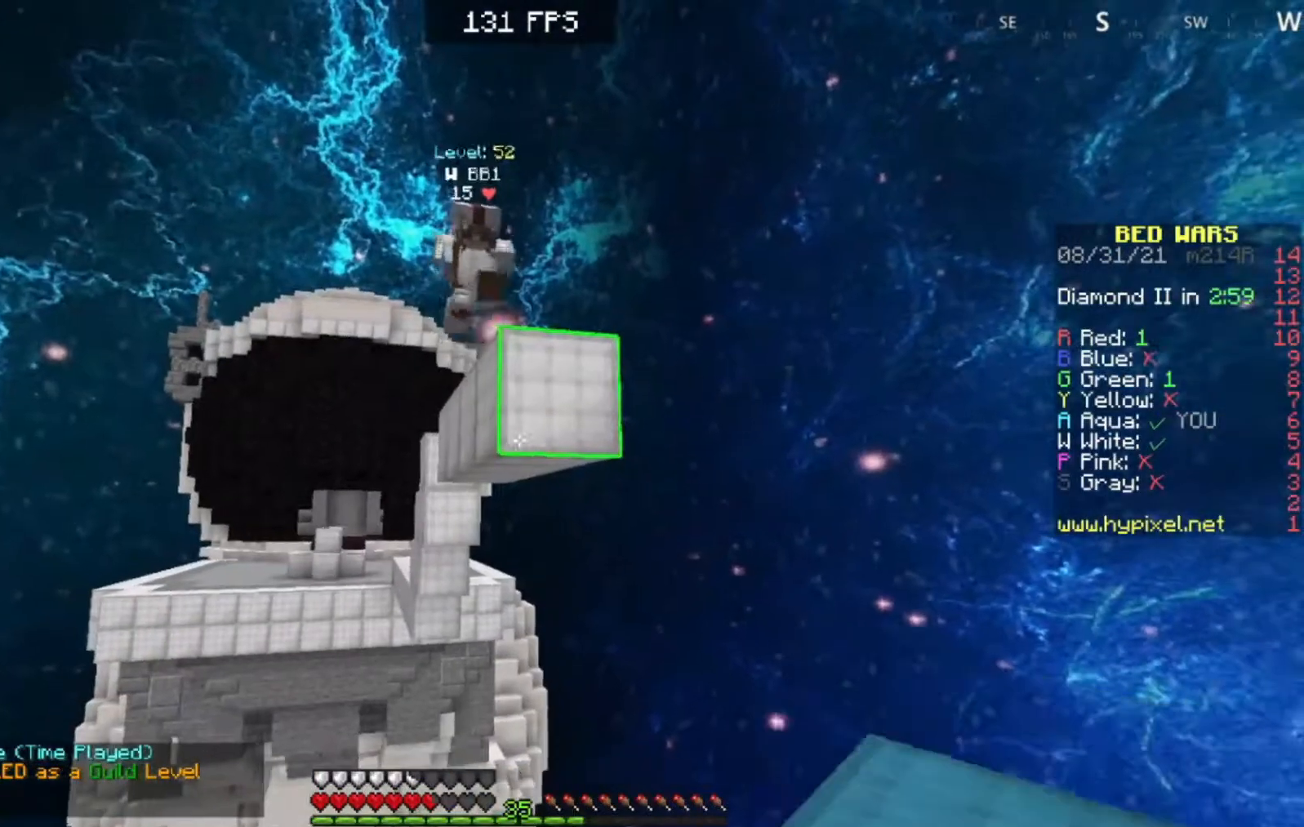
Gameplay with keyboard; each line is a JSON object with the keys held at the frame after it. "events" lists presses ("down") and releases ("up") of "a", "d", "s" and "w" between this image and that frame as [ms after this image, input, new state], when the widget could be followed in between. No other keys are recorded. Mouse input is not recorded.
{"keys": ["s"], "events": [[417, "s", "down"]]}
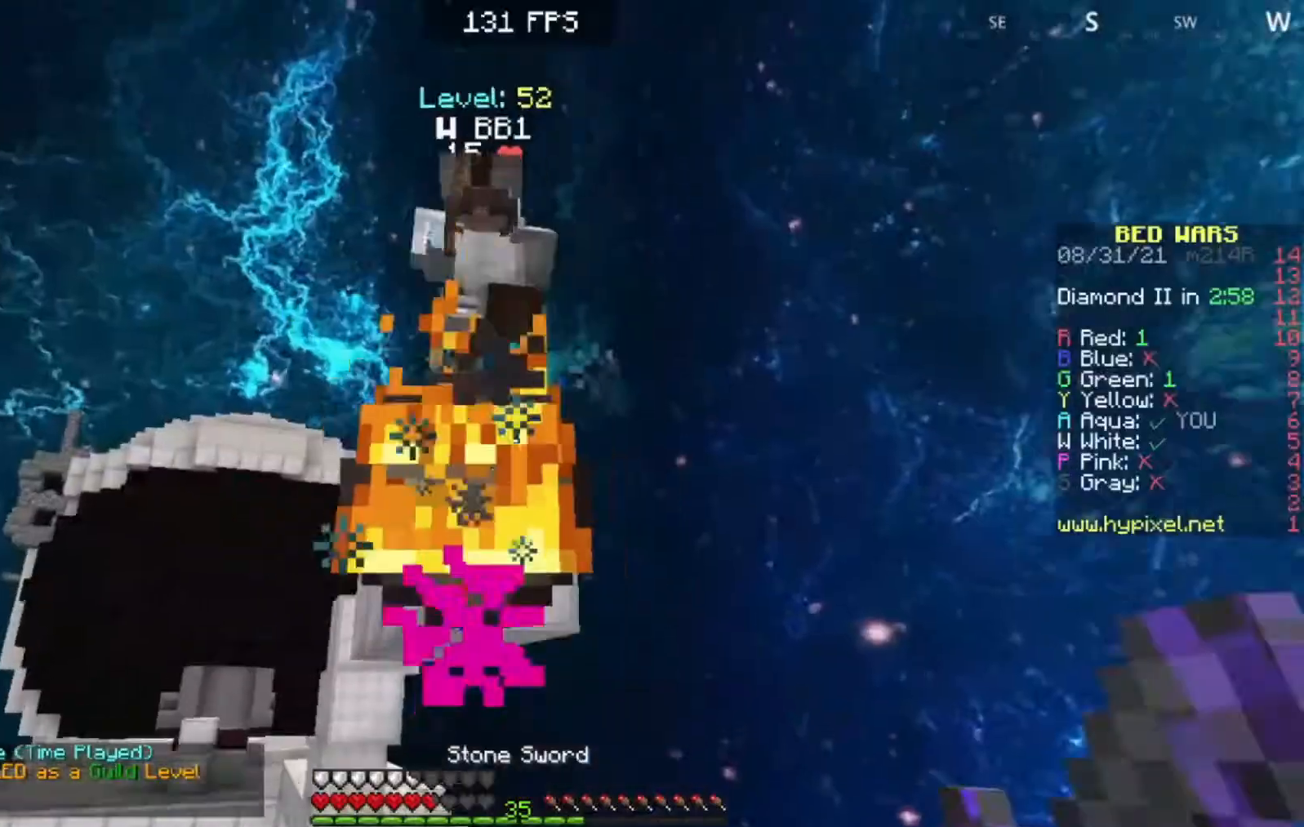
{"keys": ["a", "s"], "events": [[33, "a", "down"]]}
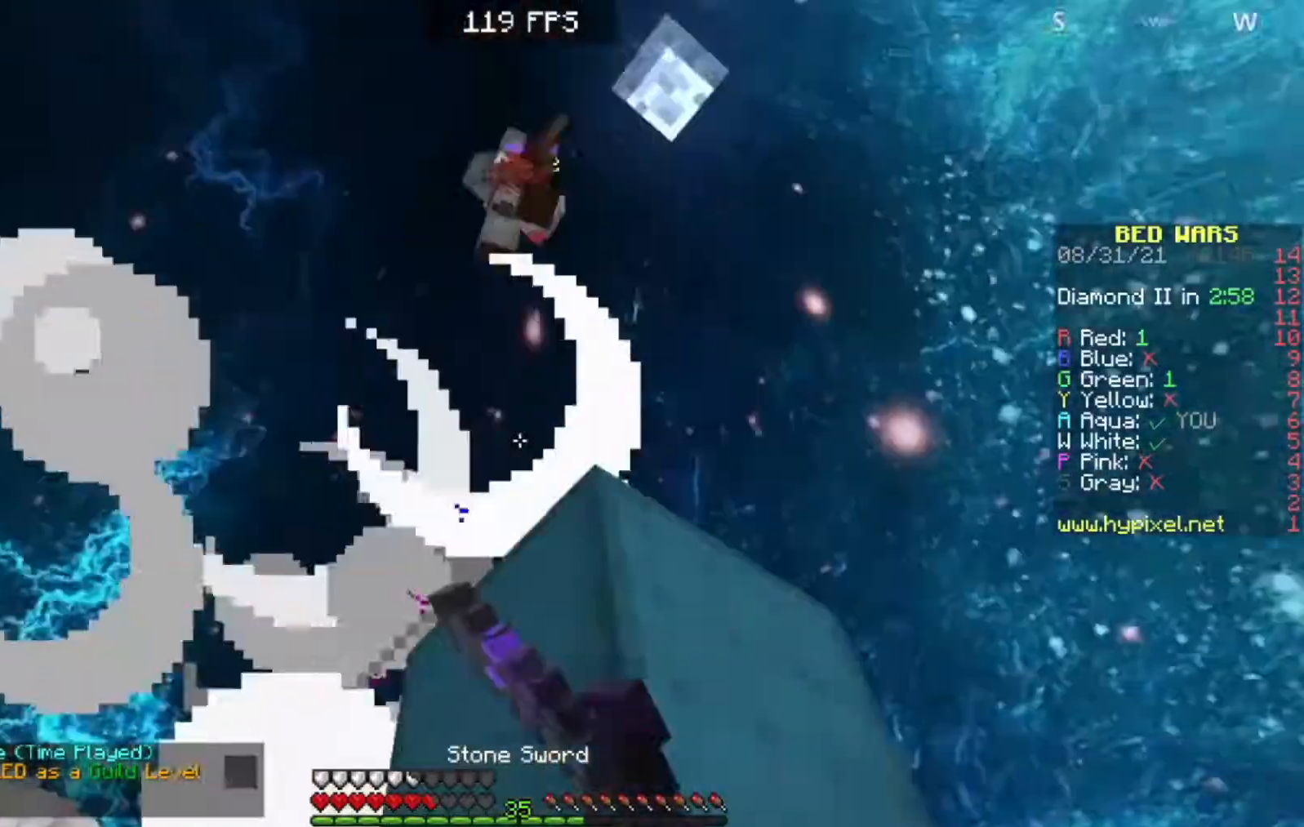
{"keys": ["d", "s"], "events": [[67, "a", "up"], [333, "d", "down"]]}
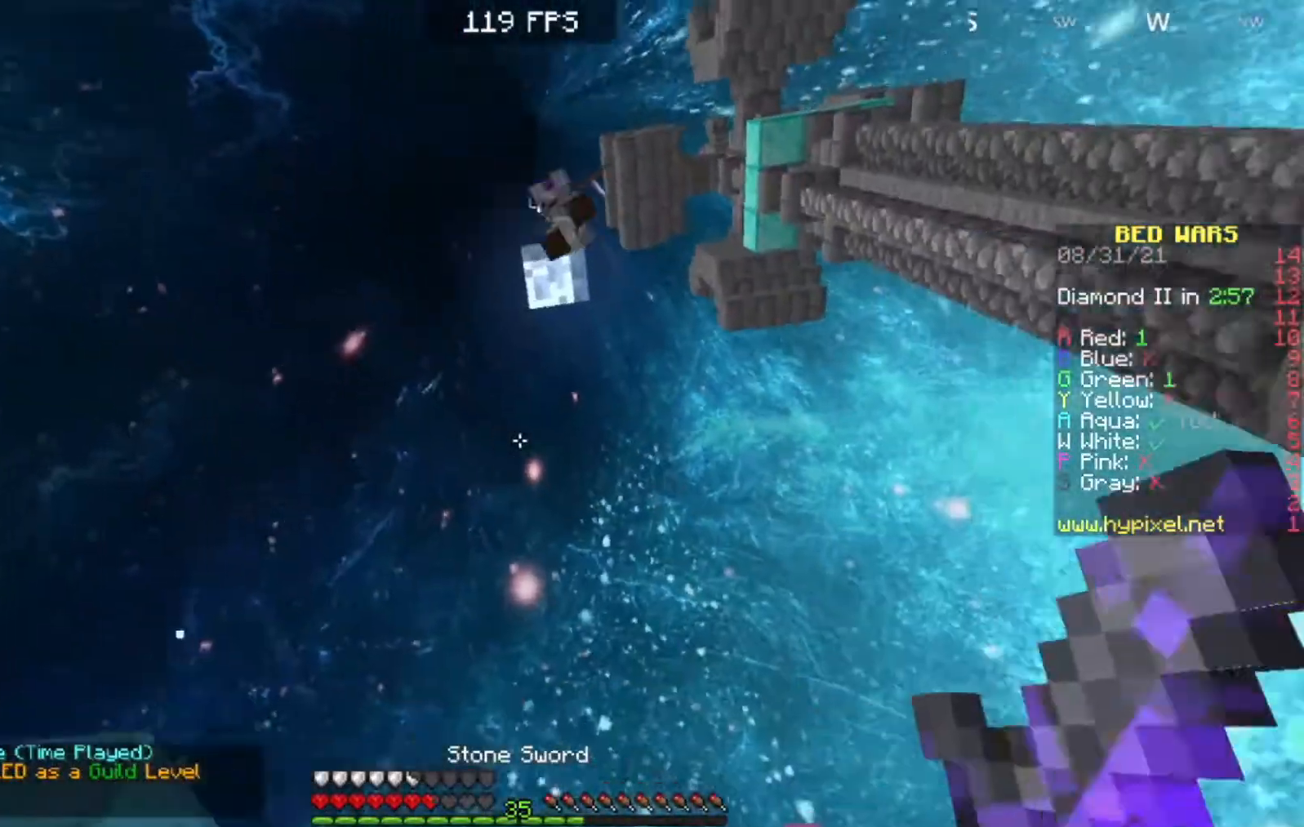
{"keys": ["d", "s"], "events": [[33, "s", "up"], [483, "s", "down"]]}
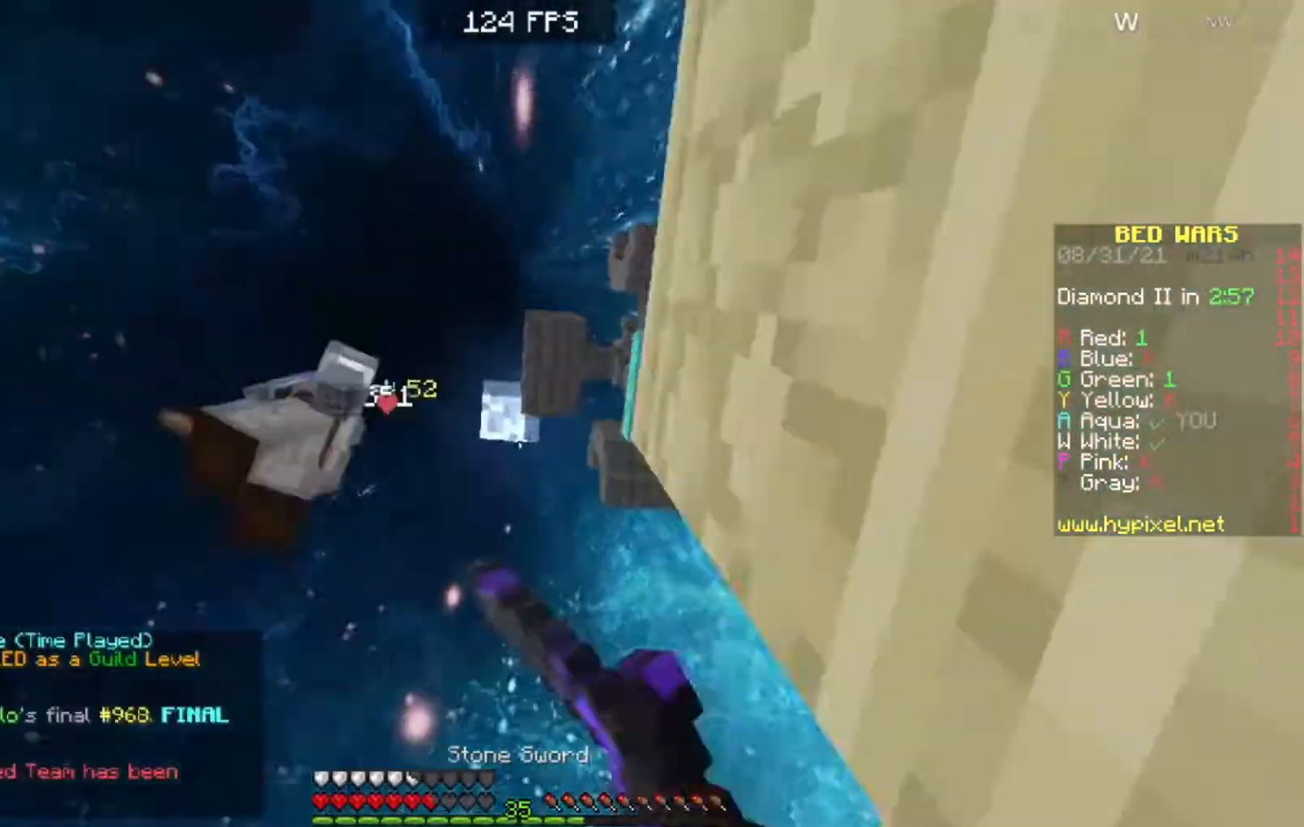
{"keys": ["d", "w"], "events": [[183, "d", "up"], [217, "a", "down"], [300, "a", "up"], [300, "s", "up"], [300, "w", "down"], [333, "d", "down"]]}
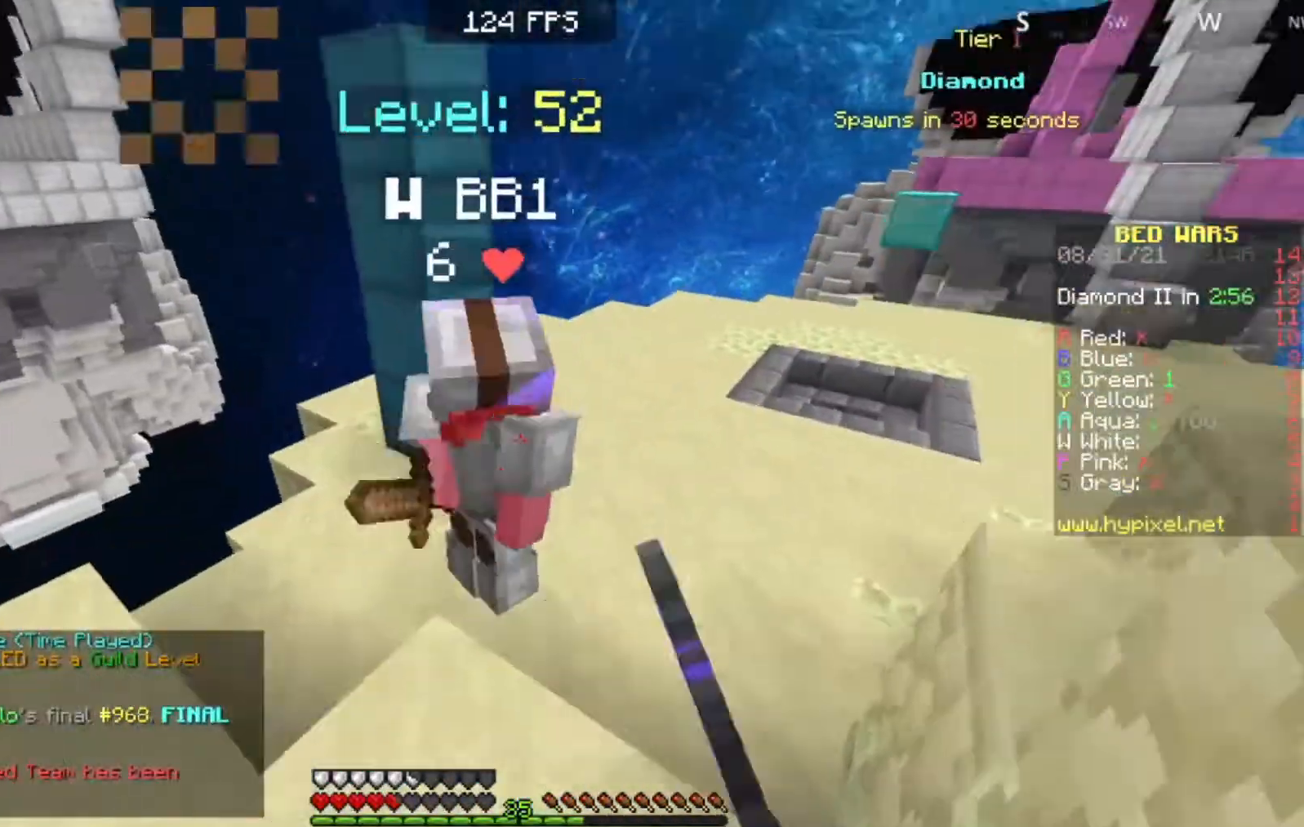
{"keys": ["d", "w"], "events": [[233, "d", "up"], [233, "w", "up"], [400, "d", "down"], [433, "w", "down"]]}
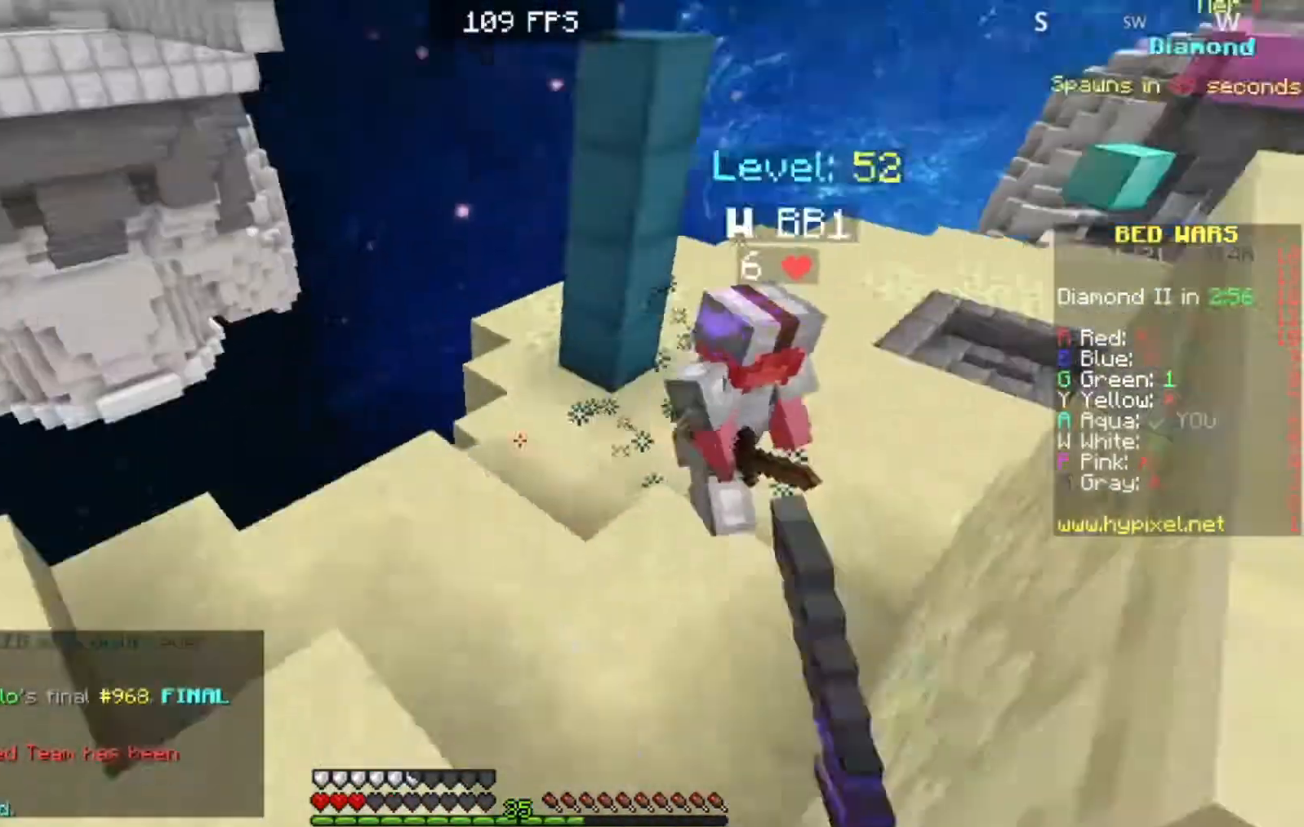
{"keys": ["a", "w"], "events": [[267, "d", "up"], [383, "a", "down"]]}
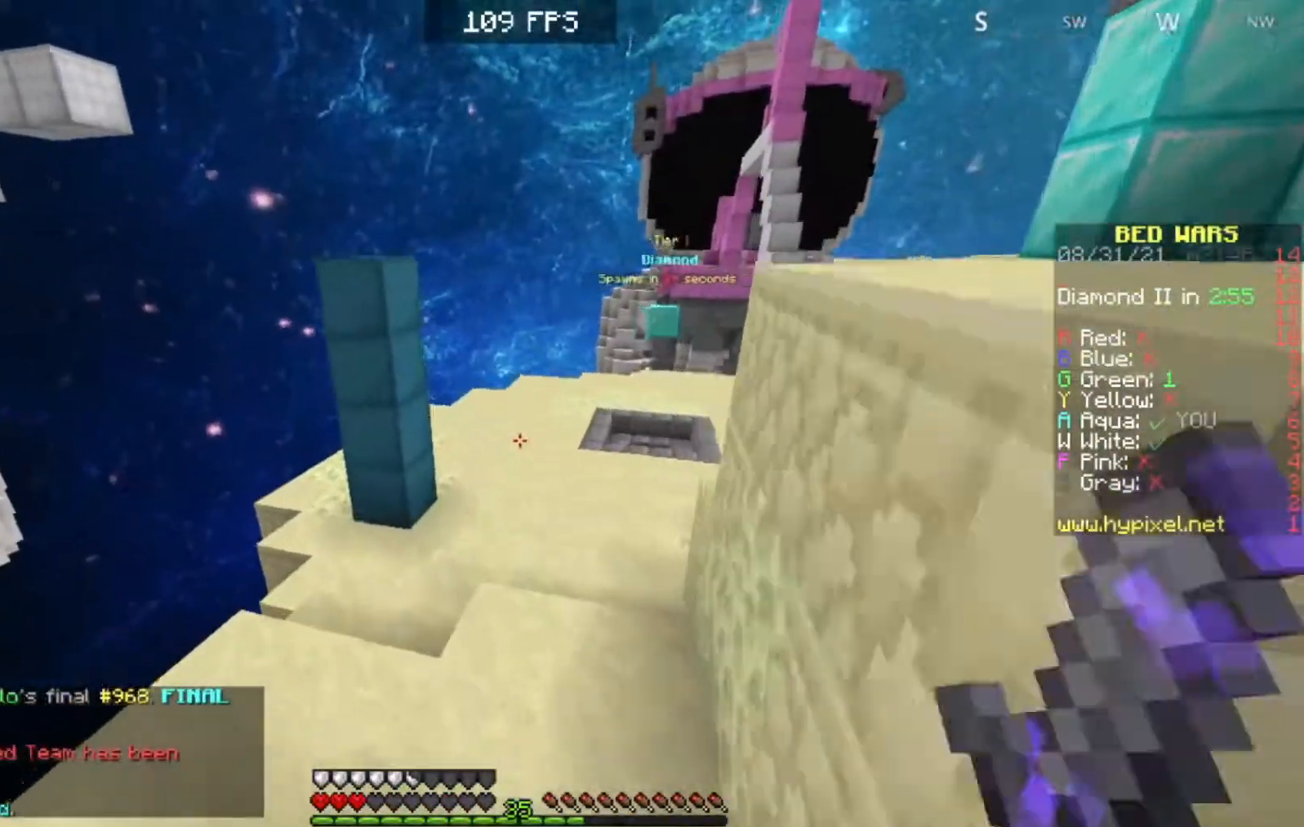
{"keys": ["w"], "events": [[117, "a", "up"]]}
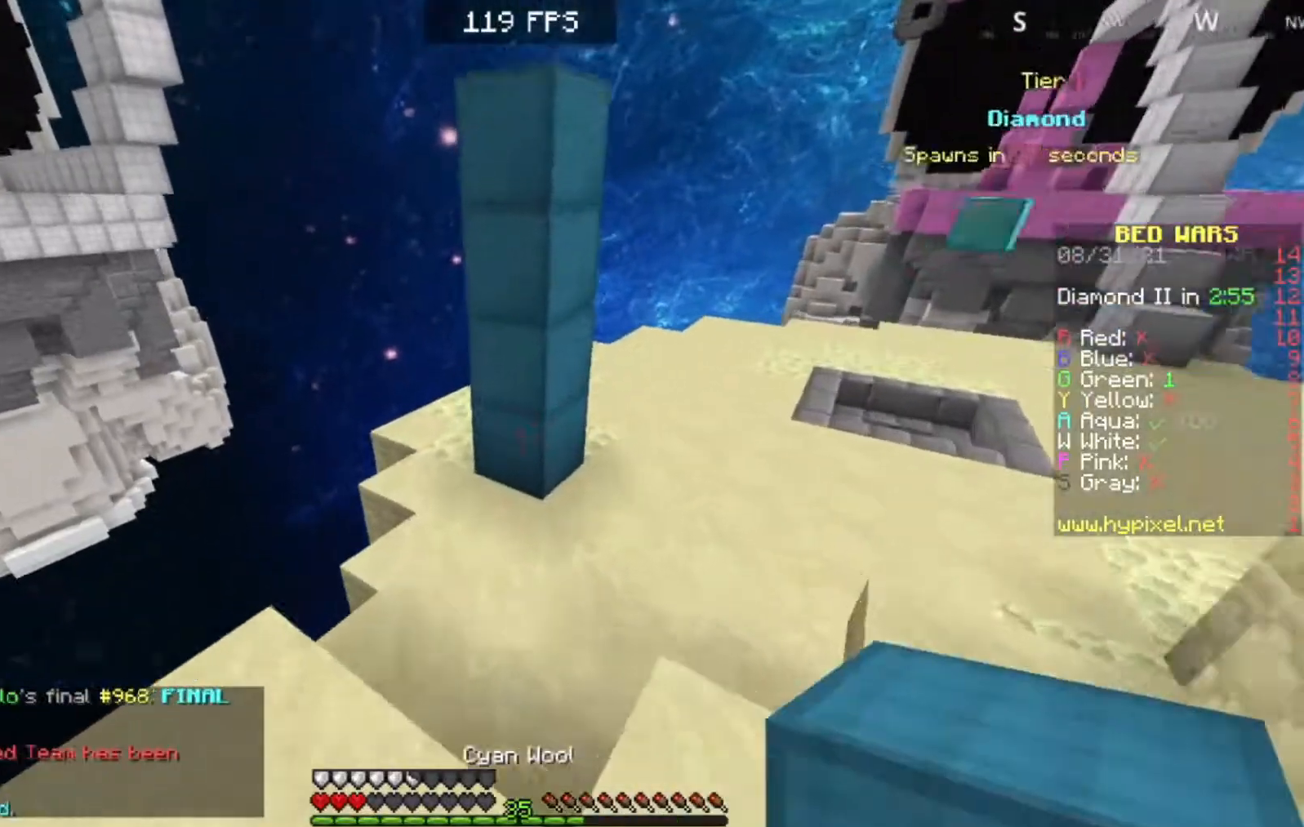
{"keys": ["a", "w"], "events": [[417, "a", "down"]]}
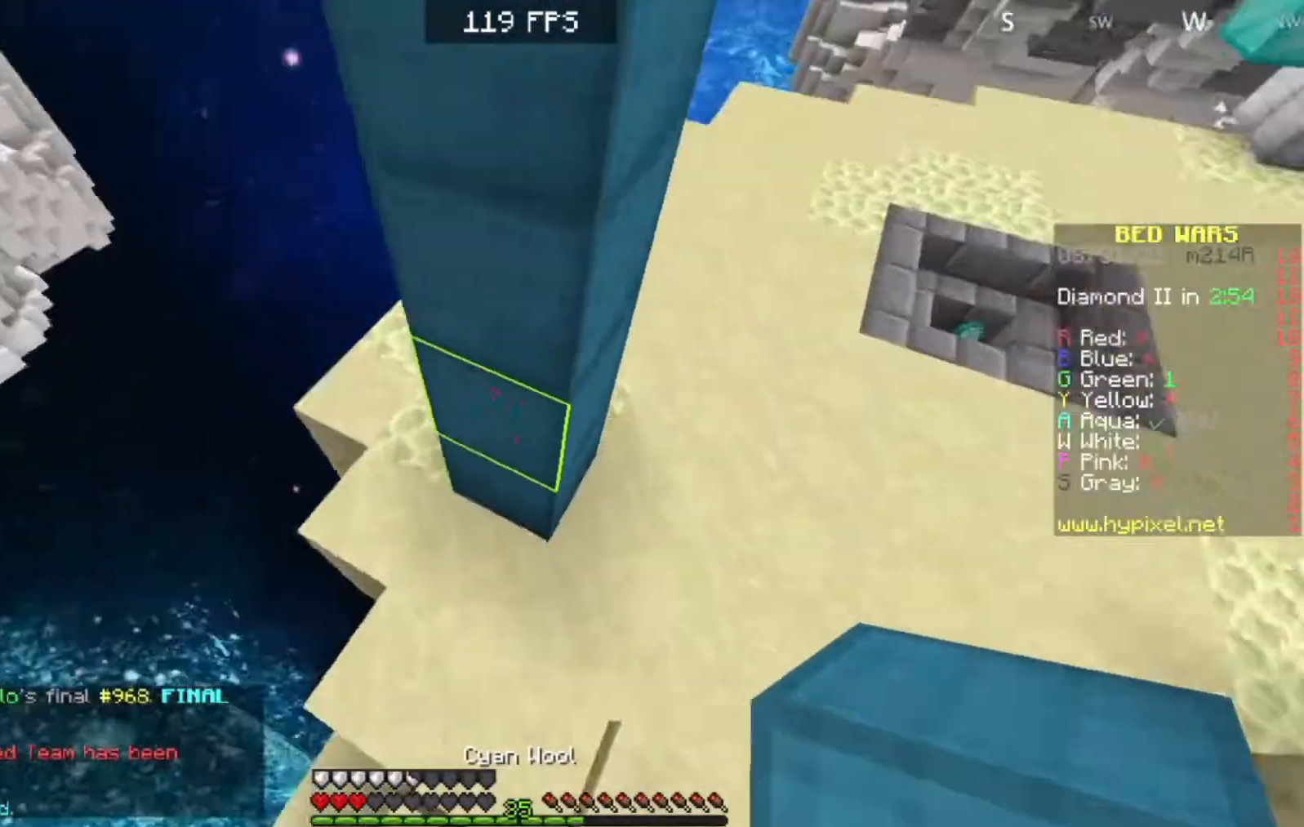
{"keys": [], "events": [[83, "a", "up"], [83, "w", "up"]]}
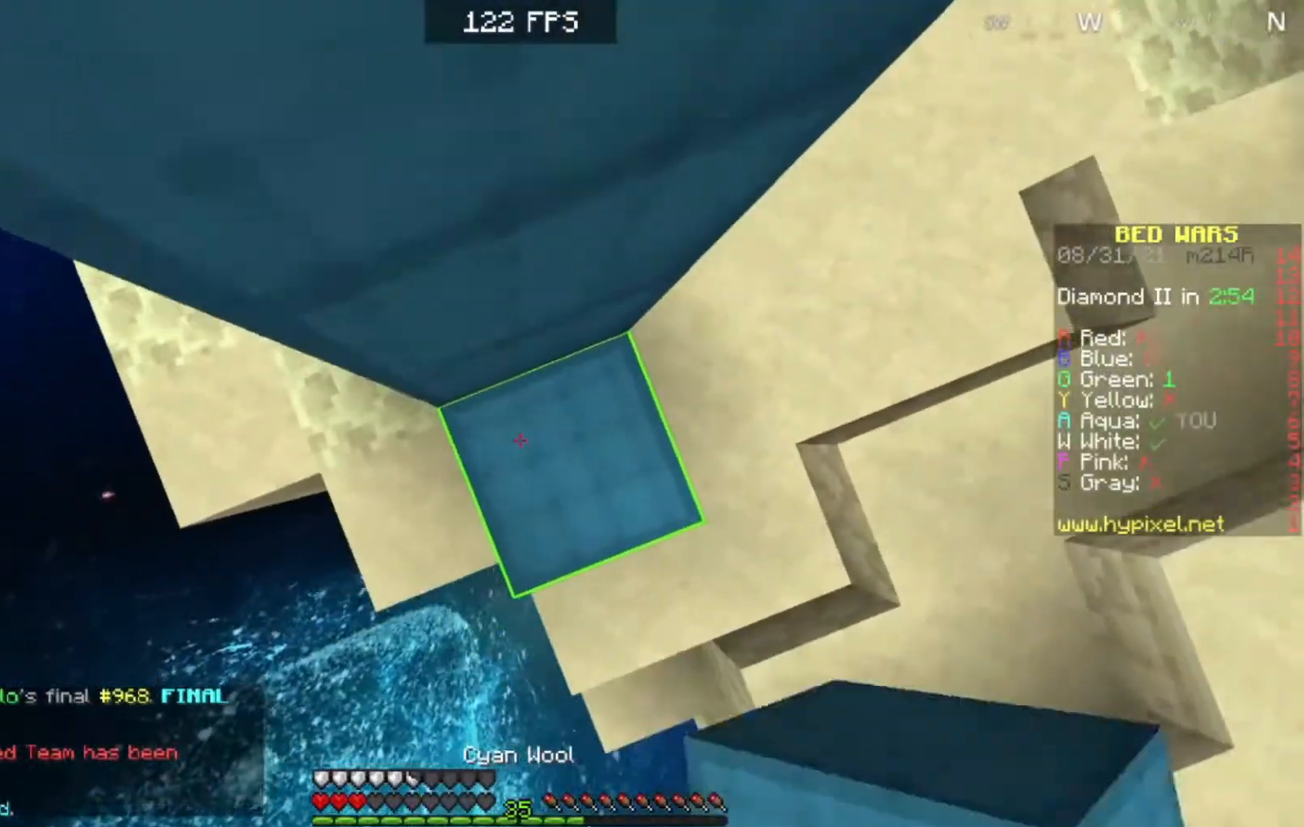
{"keys": [], "events": []}
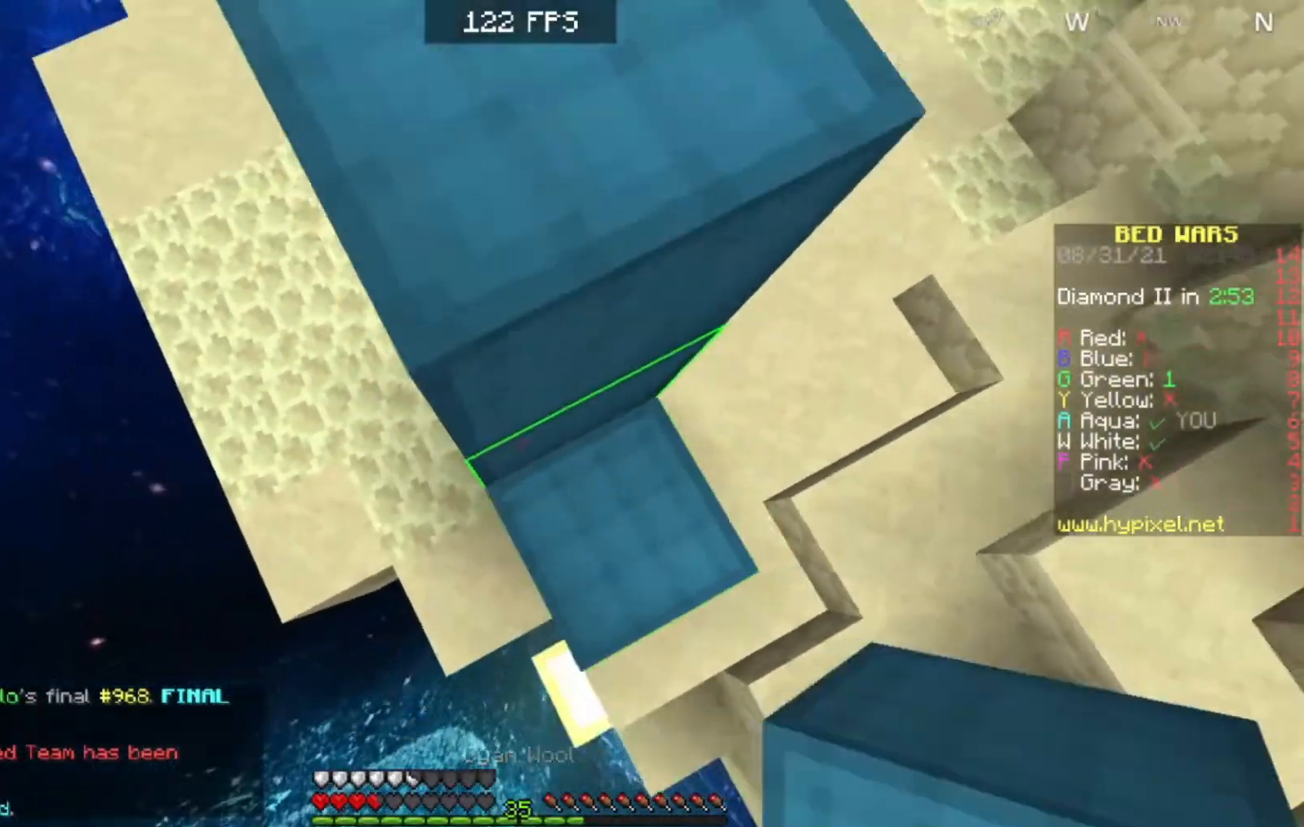
{"keys": ["a", "w"], "events": [[233, "w", "down"], [400, "a", "down"]]}
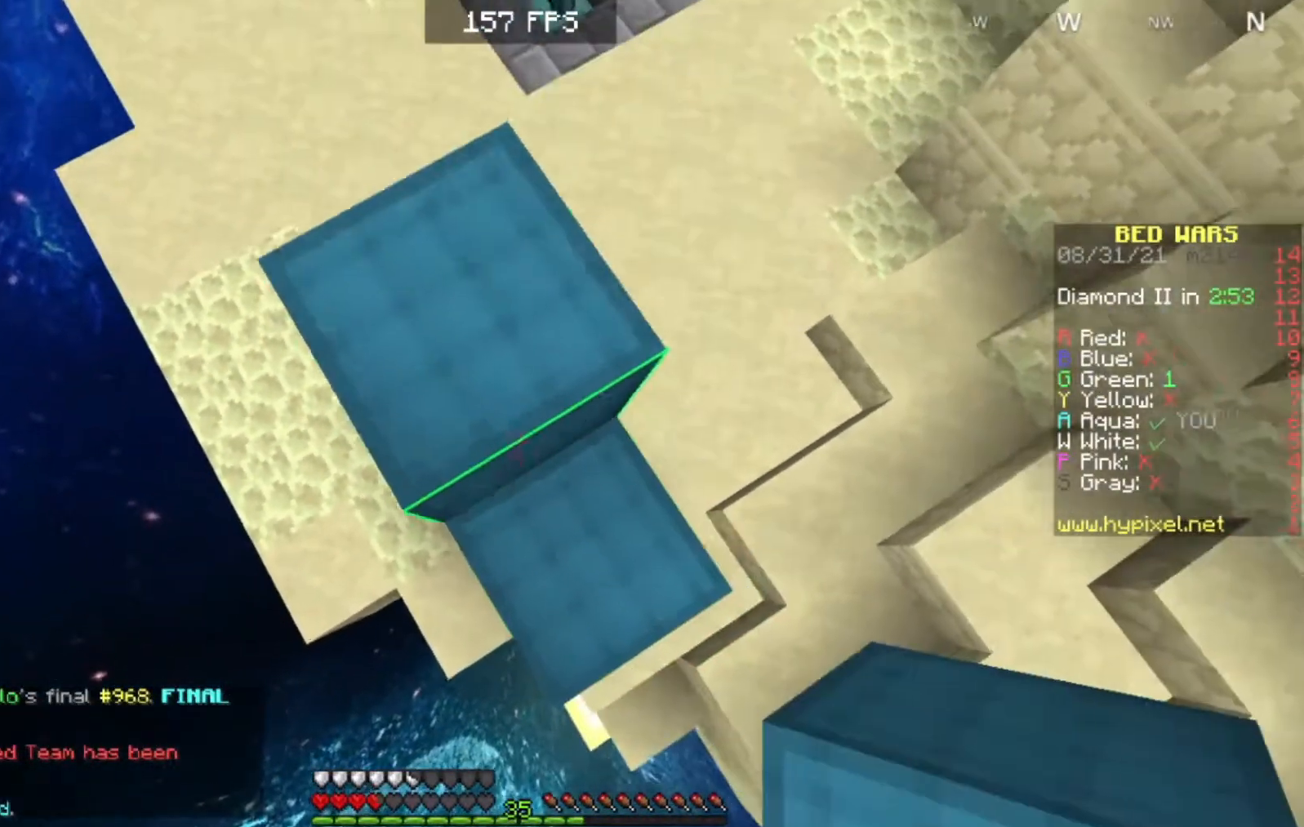
{"keys": ["a", "s"], "events": [[17, "w", "up"], [300, "s", "down"]]}
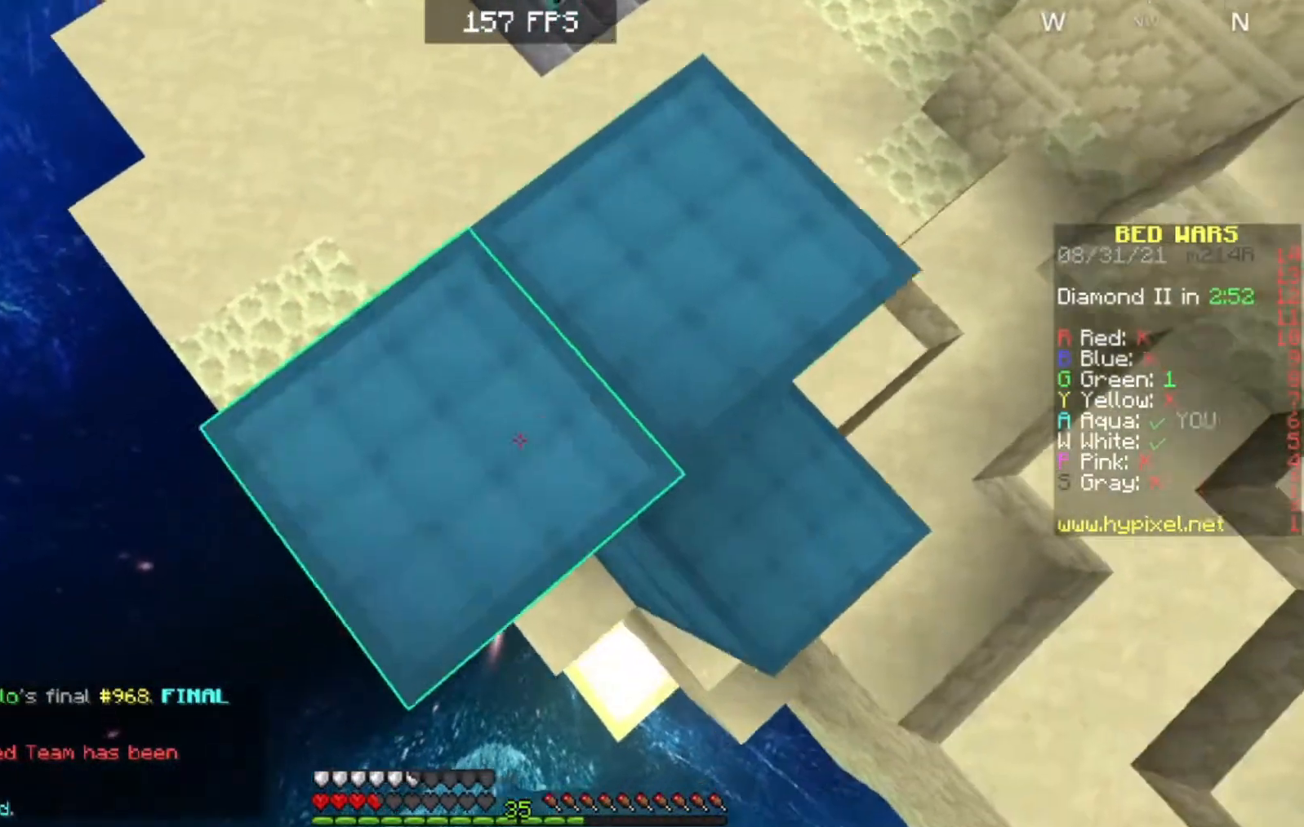
{"keys": ["a", "s"], "events": [[117, "s", "up"], [233, "s", "down"]]}
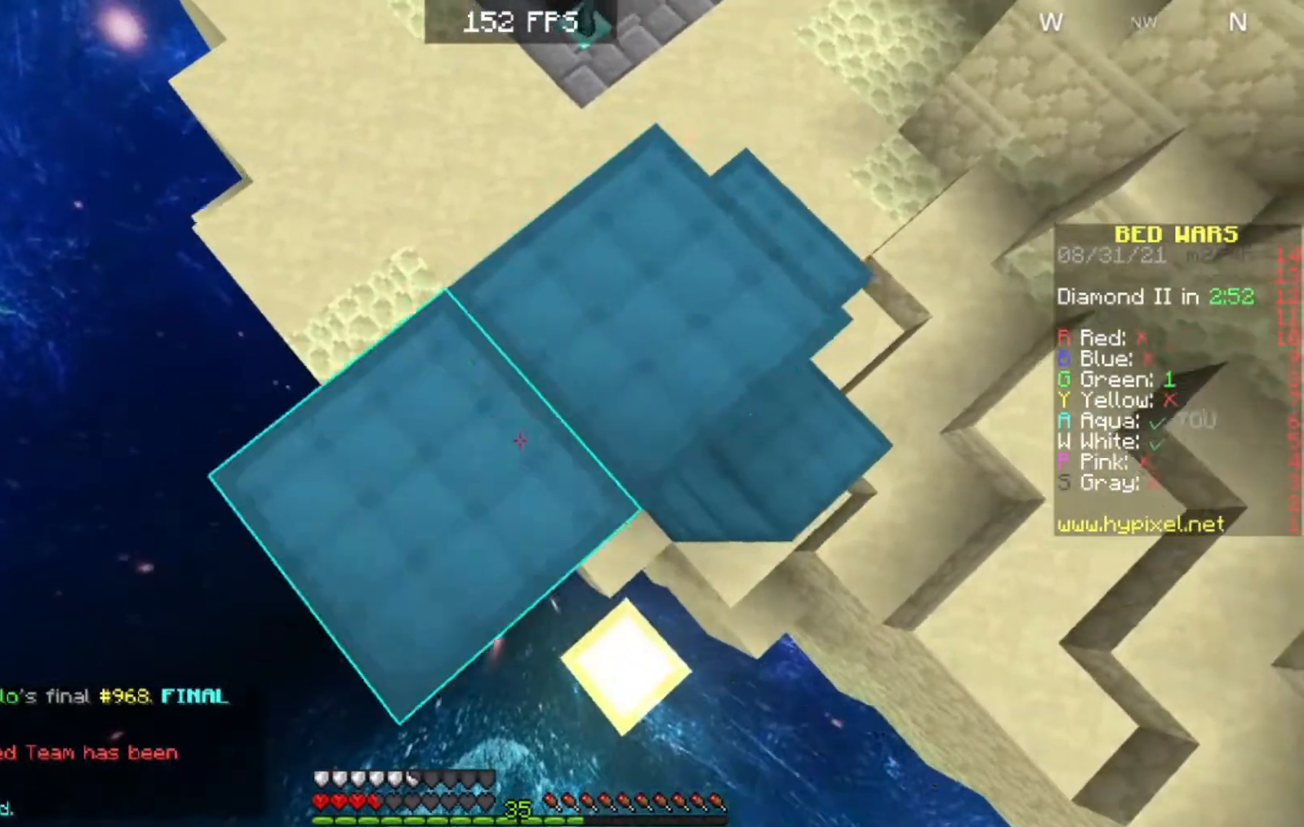
{"keys": ["a", "s"], "events": []}
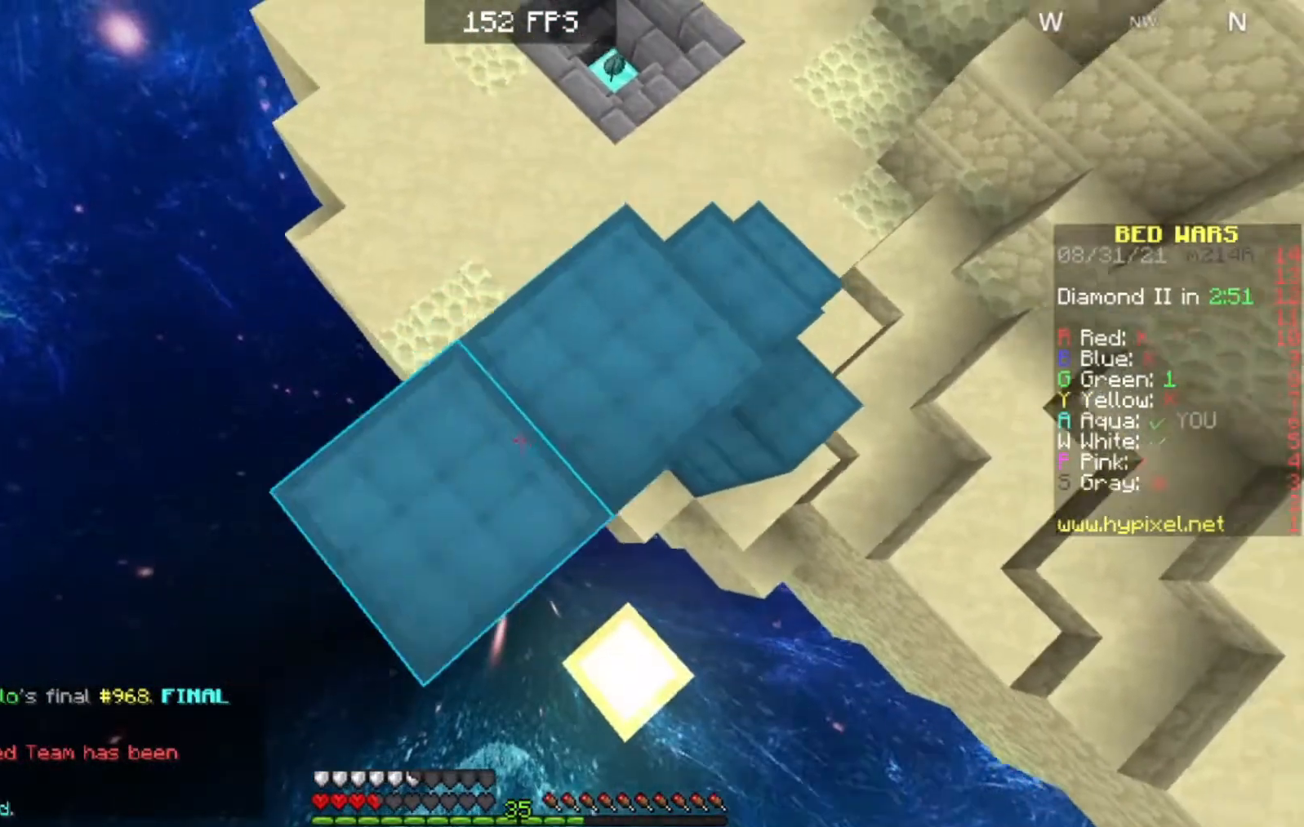
{"keys": ["a", "s"], "events": []}
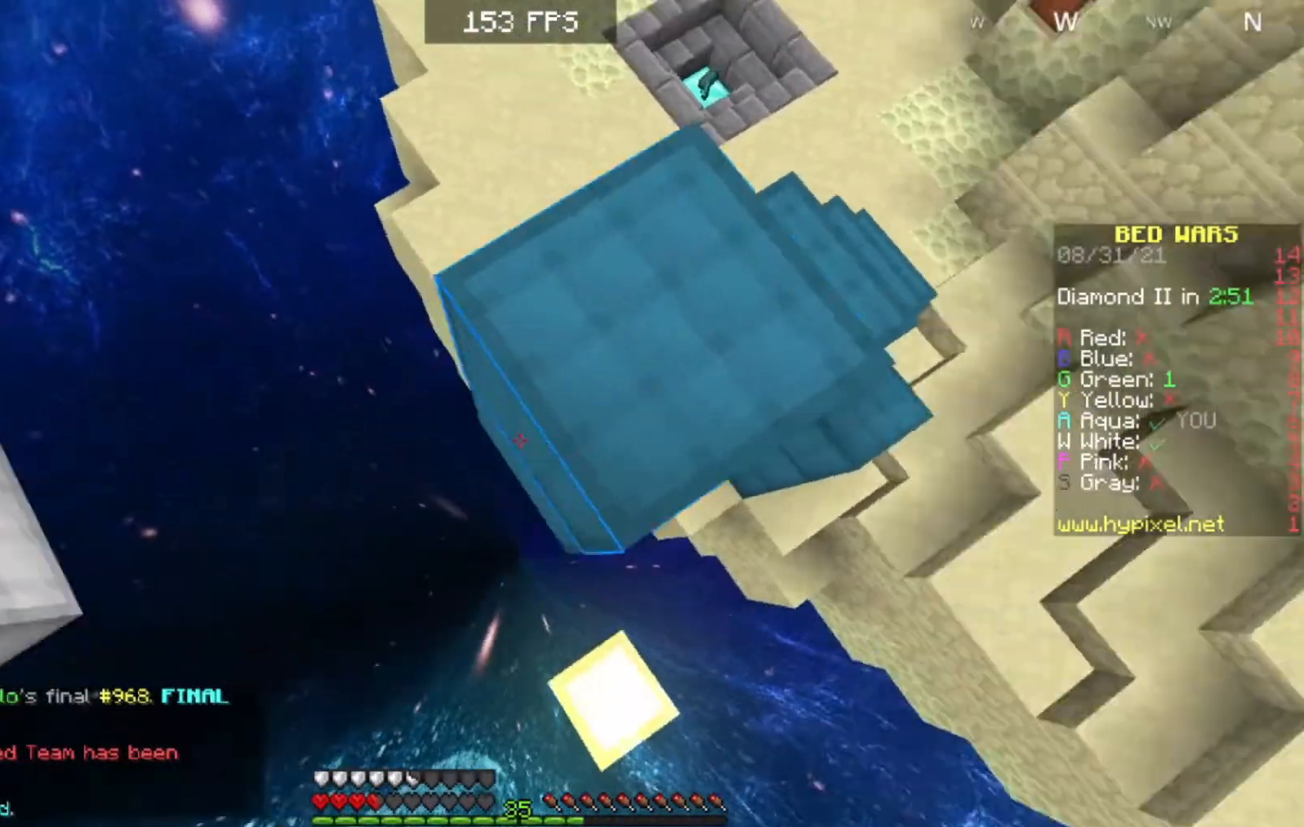
{"keys": ["d", "s"], "events": [[17, "d", "down"], [67, "a", "up"], [100, "s", "up"], [333, "d", "up"], [383, "d", "down"], [417, "s", "down"]]}
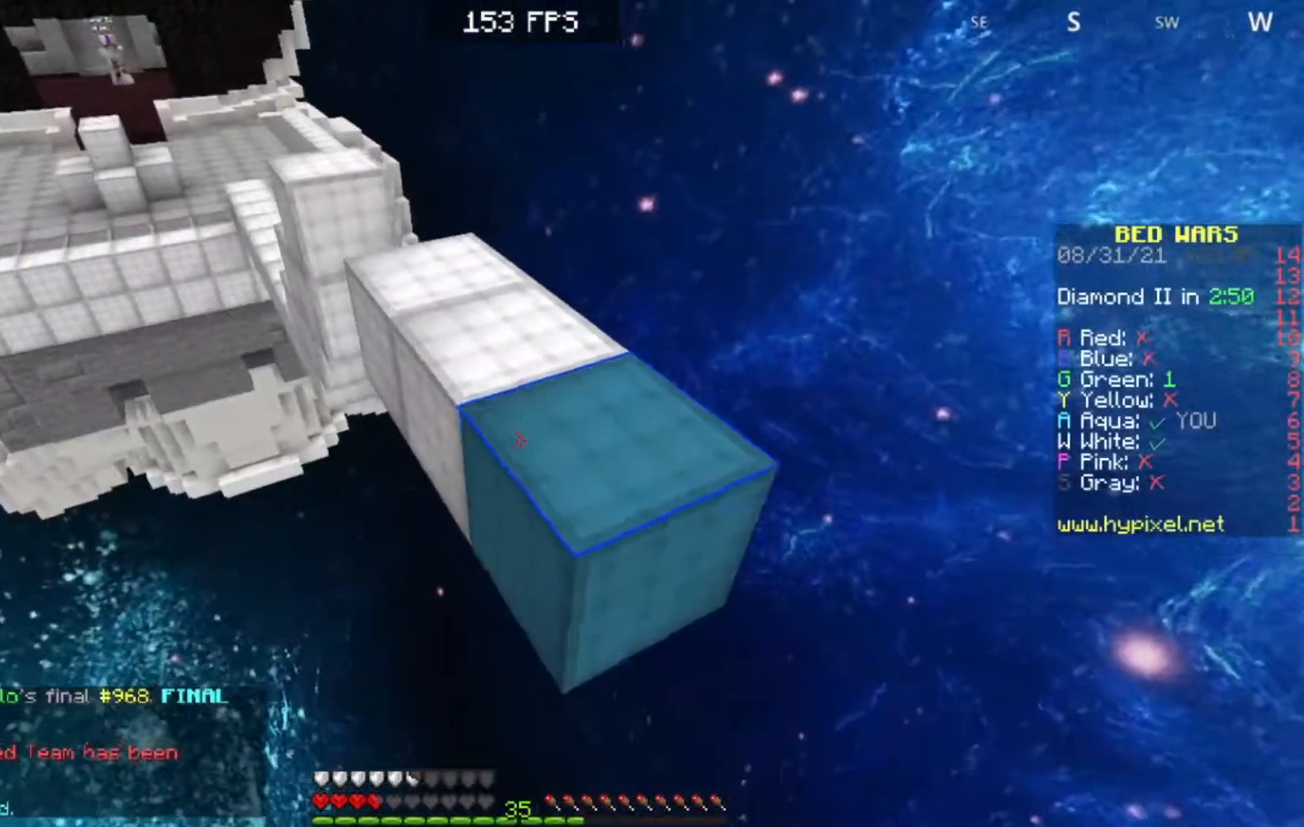
{"keys": ["w"], "events": [[167, "d", "up"], [167, "s", "up"], [283, "w", "down"]]}
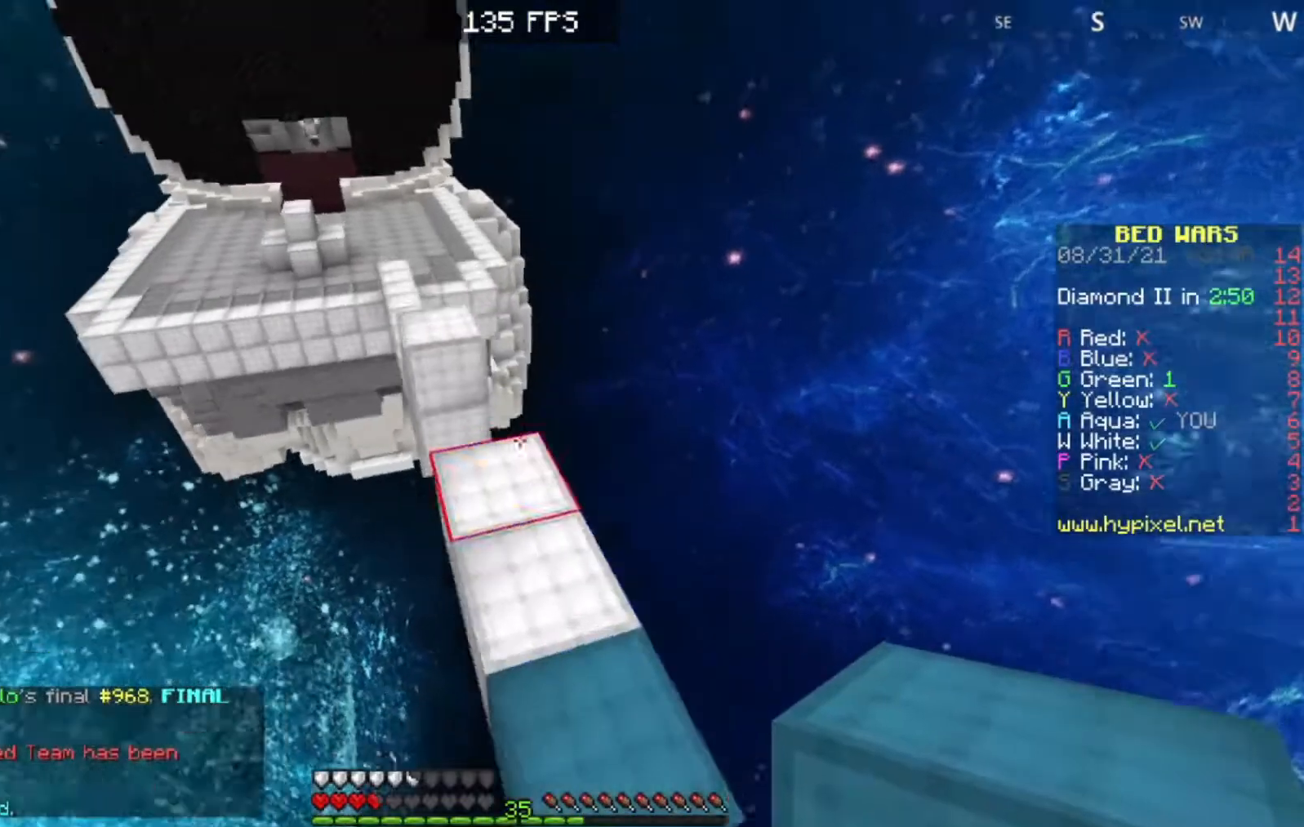
{"keys": ["w"], "events": [[100, "a", "down"], [267, "a", "up"]]}
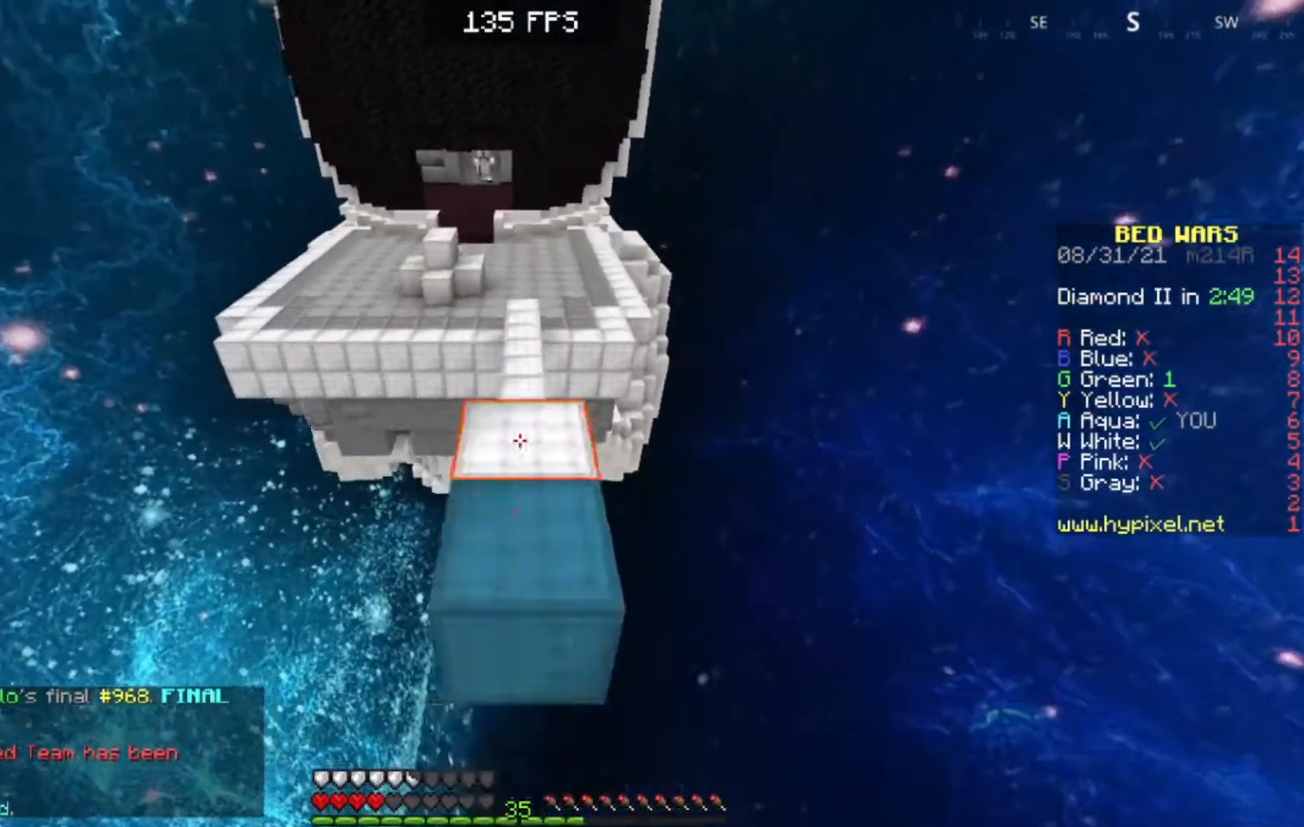
{"keys": ["w"], "events": []}
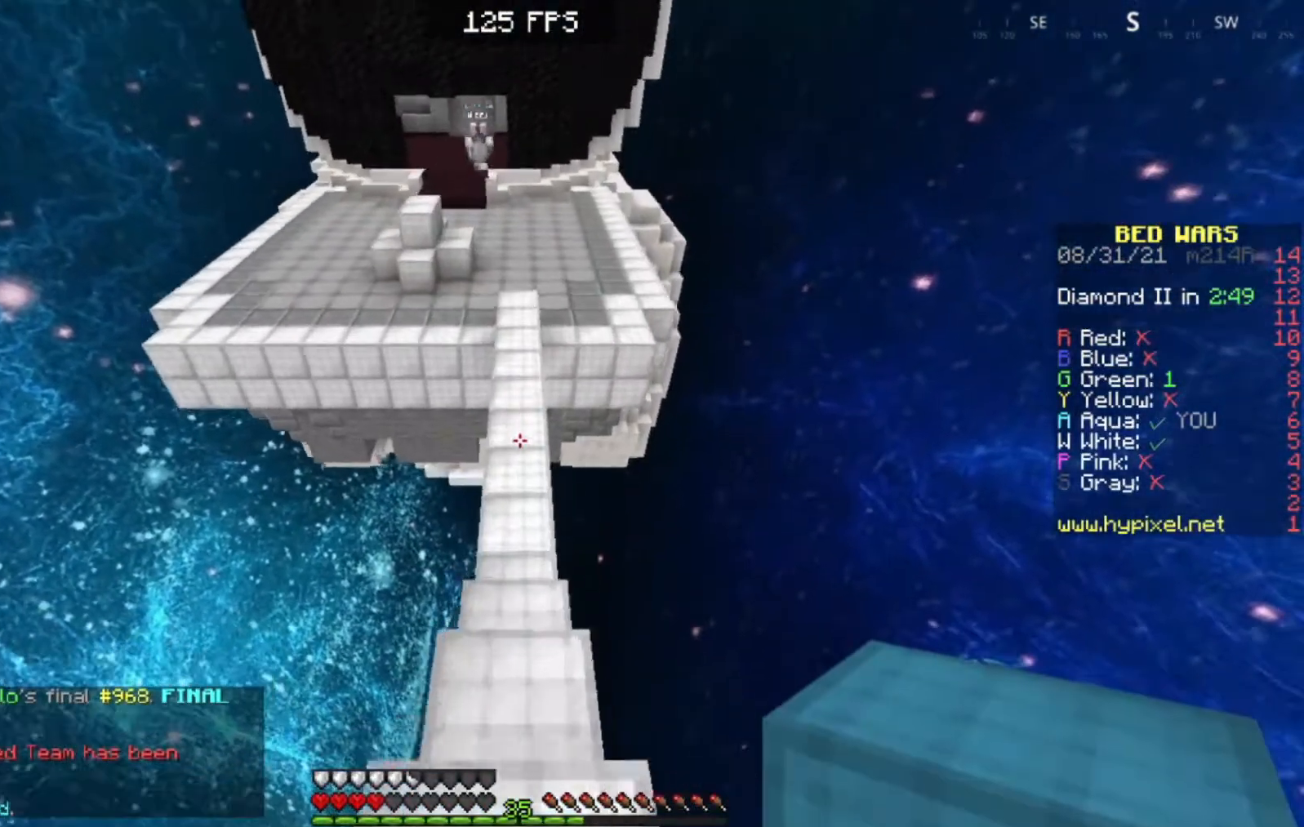
{"keys": ["w"], "events": []}
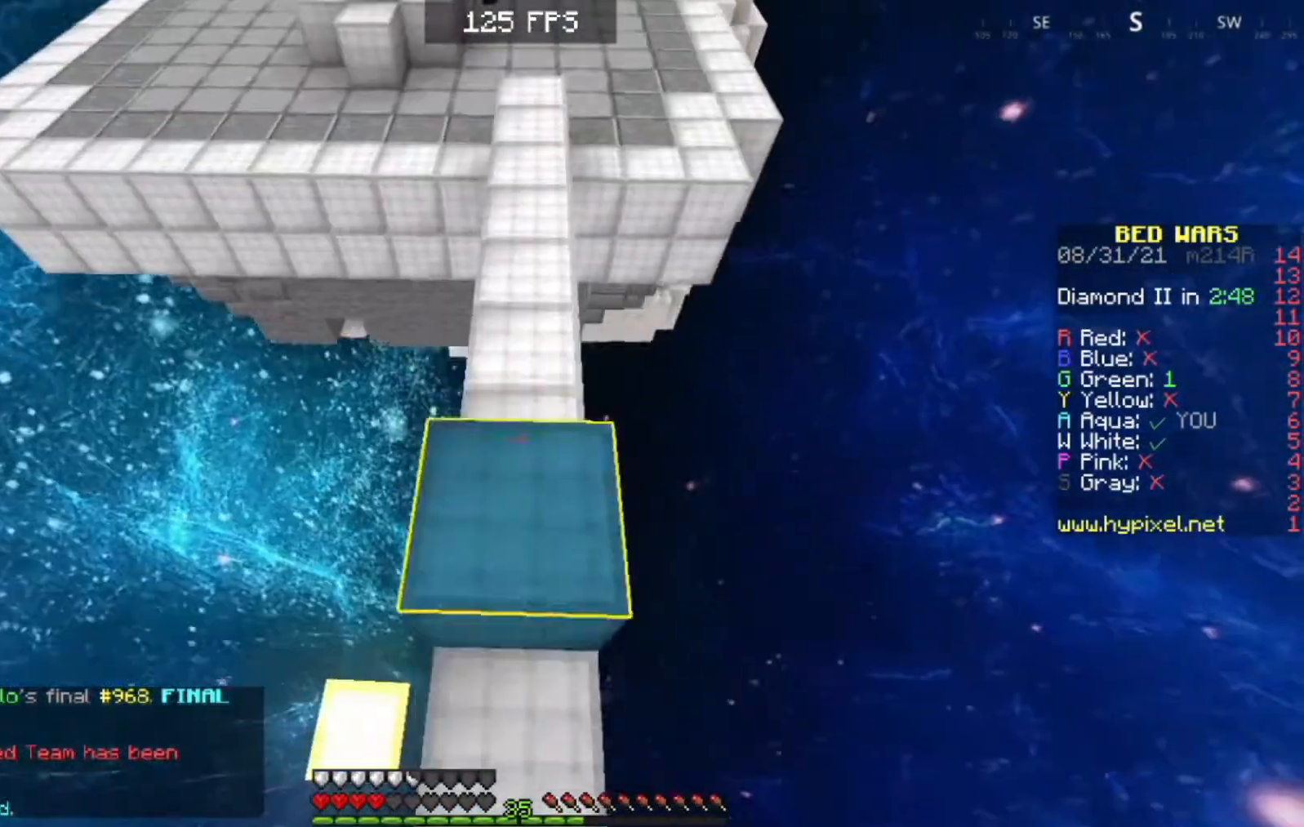
{"keys": ["s"], "events": [[117, "s", "down"], [117, "w", "up"]]}
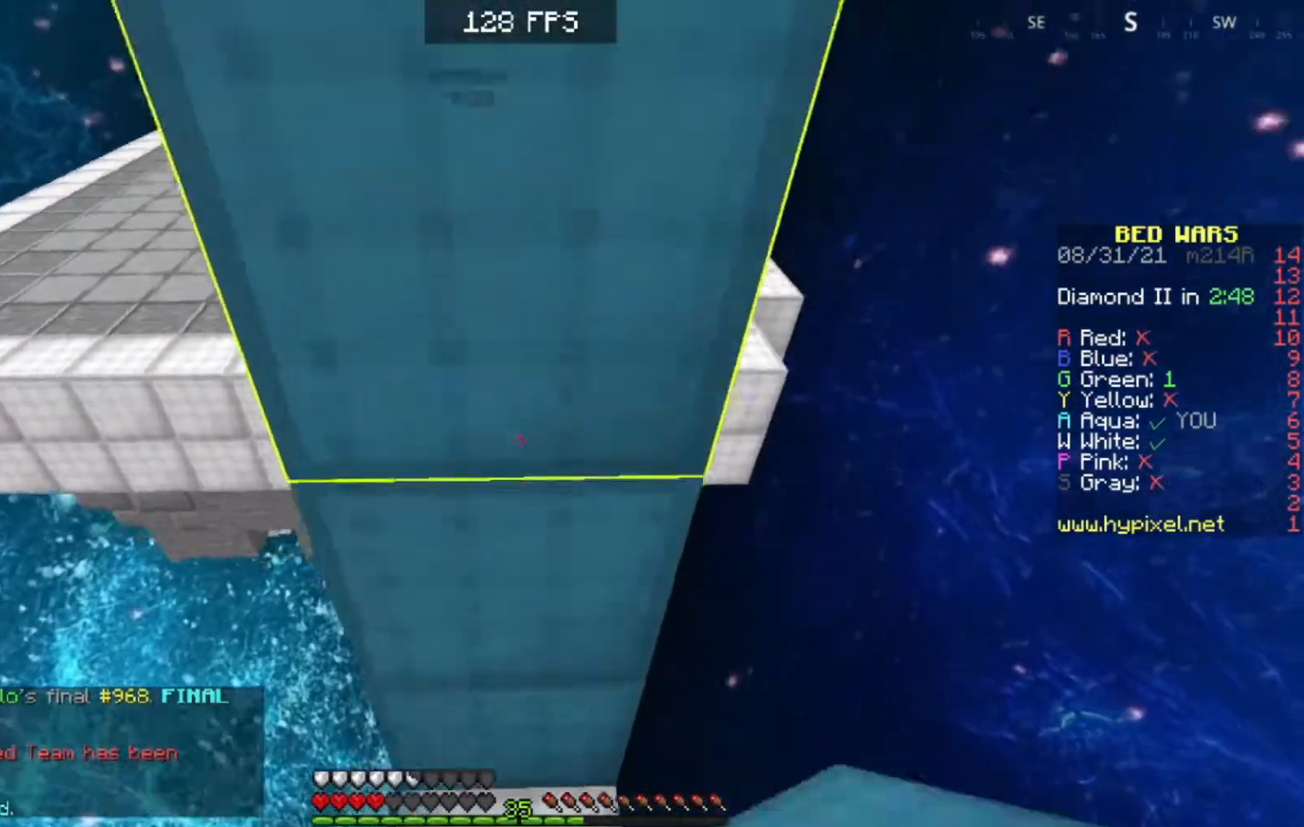
{"keys": ["s"], "events": [[17, "s", "up"], [183, "s", "down"]]}
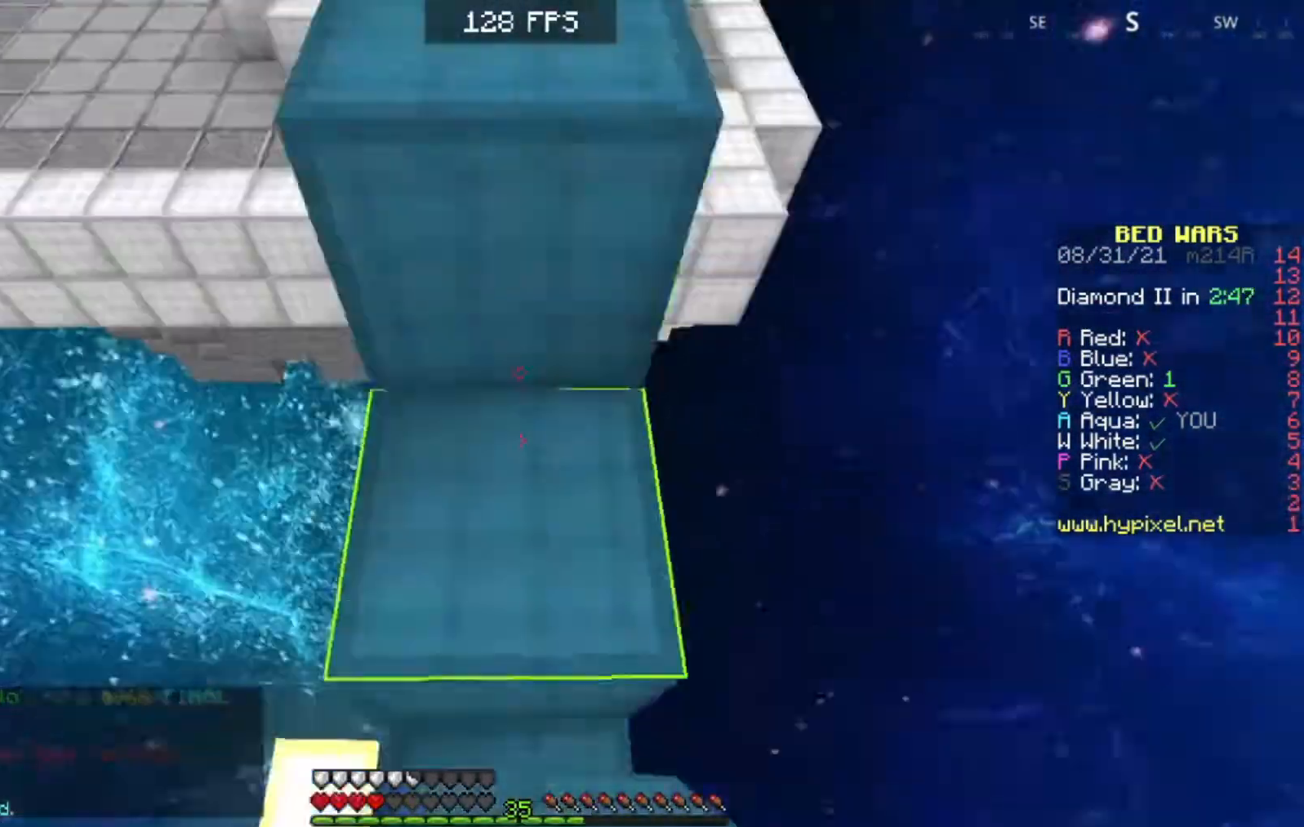
{"keys": [], "events": [[83, "s", "up"], [117, "w", "down"], [400, "w", "up"]]}
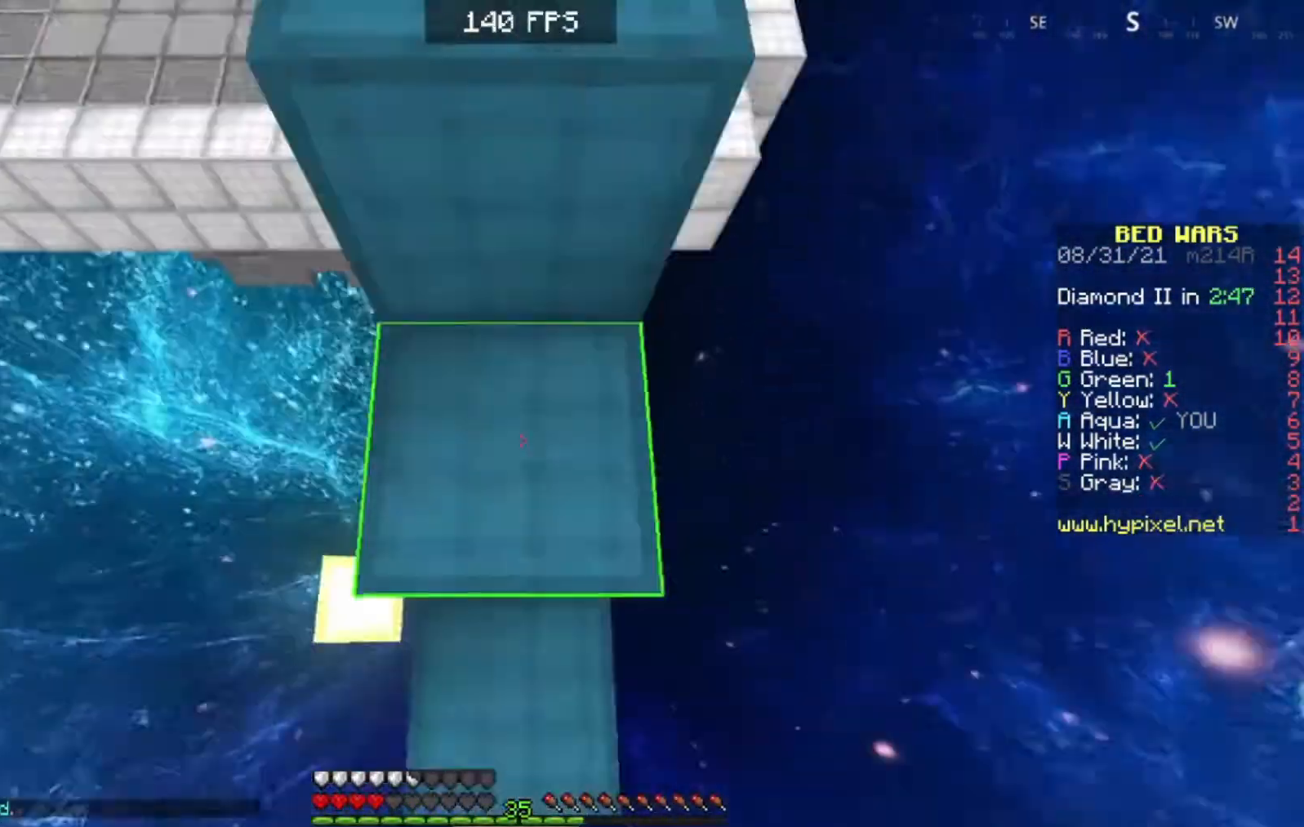
{"keys": [], "events": []}
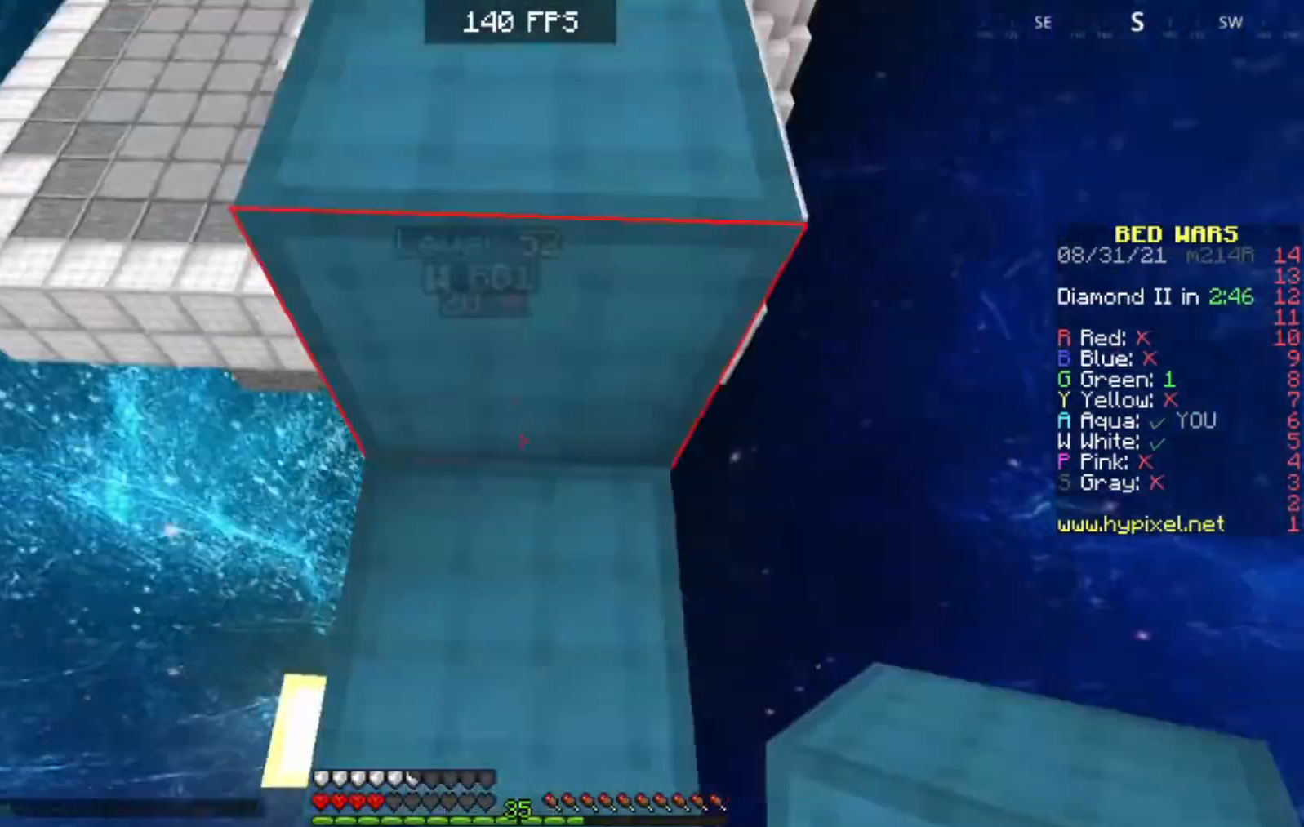
{"keys": [], "events": []}